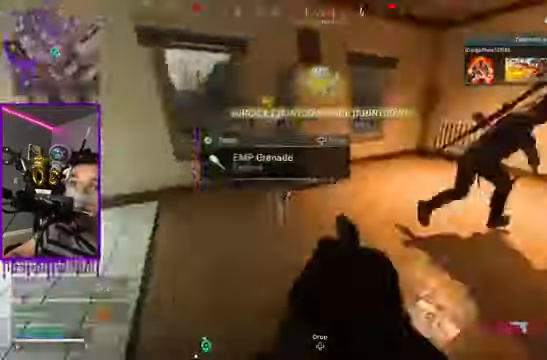
Gameplay with a controller (Xbox layout); each line is a JSON object with the inputs held at the frame after it. "events" lists button and stick changes between this image and that frame as [ms after this image, input, new state], when the widget could be followed in between. Not read: L3 R3.
{"buttons": [], "left_stick": "center", "right_stick": "right", "events": [[67, "right_stick", "right"]]}
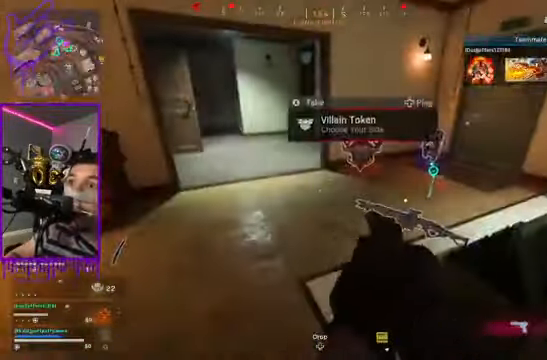
{"buttons": ["X"], "left_stick": "center", "right_stick": "center", "events": [[100, "right_stick", "center"], [201, "X", "down"]]}
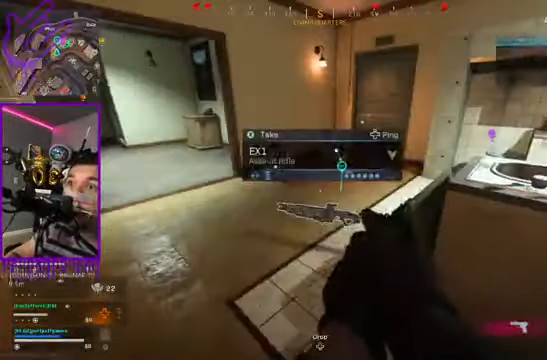
{"buttons": [], "left_stick": "center", "right_stick": "center", "events": [[133, "X", "up"]]}
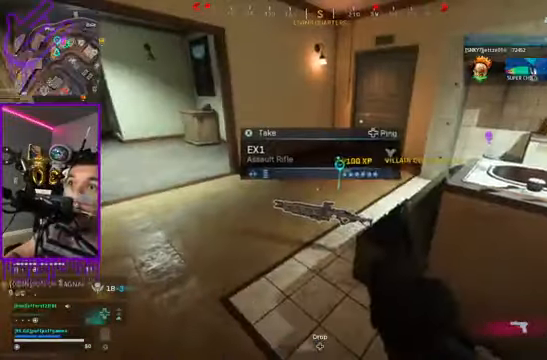
{"buttons": ["X"], "left_stick": "center", "right_stick": "center", "events": [[301, "X", "down"]]}
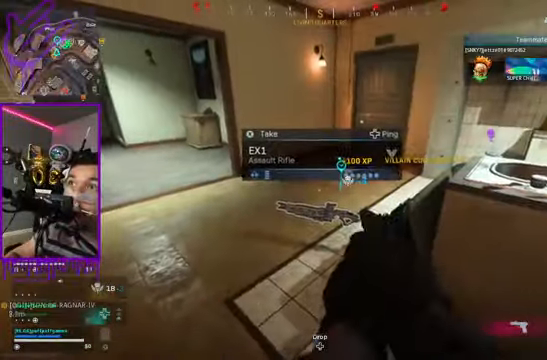
{"buttons": [], "left_stick": "center", "right_stick": "center", "events": [[334, "X", "up"]]}
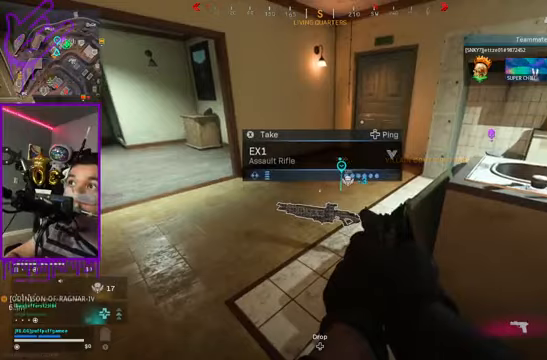
{"buttons": ["X"], "left_stick": "center", "right_stick": "center", "events": [[200, "X", "down"]]}
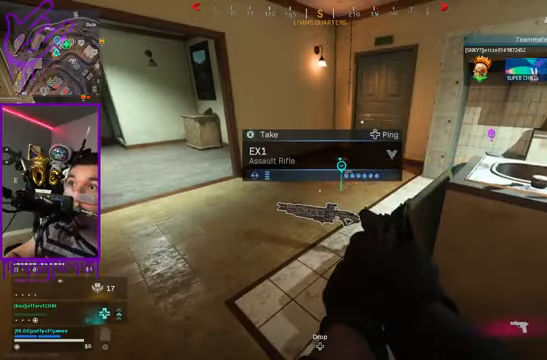
{"buttons": [], "left_stick": "center", "right_stick": "center", "events": [[67, "X", "up"]]}
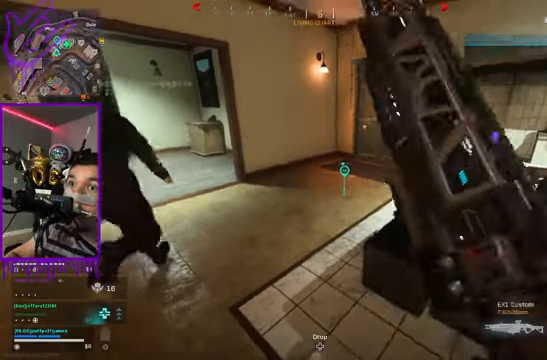
{"buttons": [], "left_stick": "up", "right_stick": "center", "events": [[167, "left_stick", "up"]]}
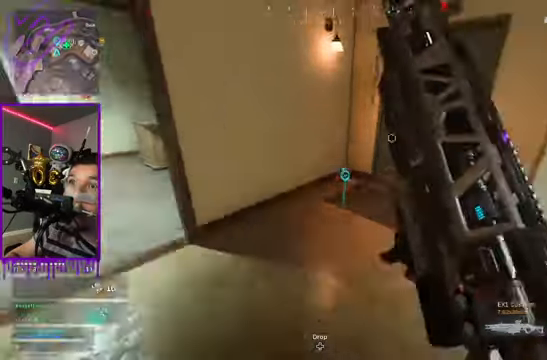
{"buttons": [], "left_stick": "up", "right_stick": "center", "events": []}
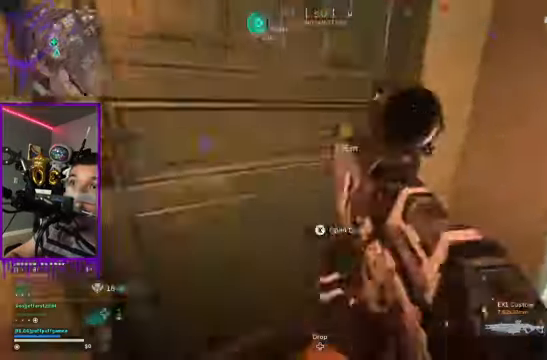
{"buttons": [], "left_stick": "up", "right_stick": "center"}
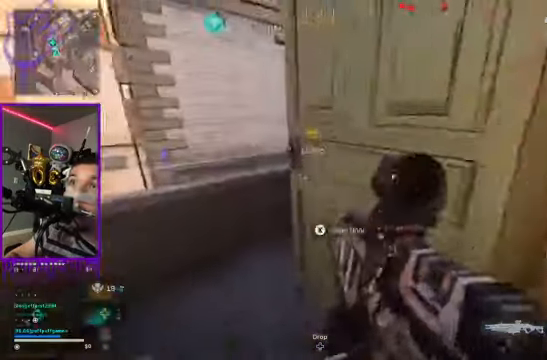
{"buttons": [], "left_stick": "down", "right_stick": "center", "events": [[401, "left_stick", "down"]]}
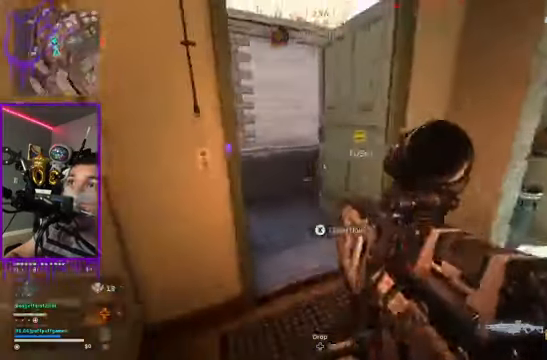
{"buttons": [], "left_stick": "down", "right_stick": "center", "events": []}